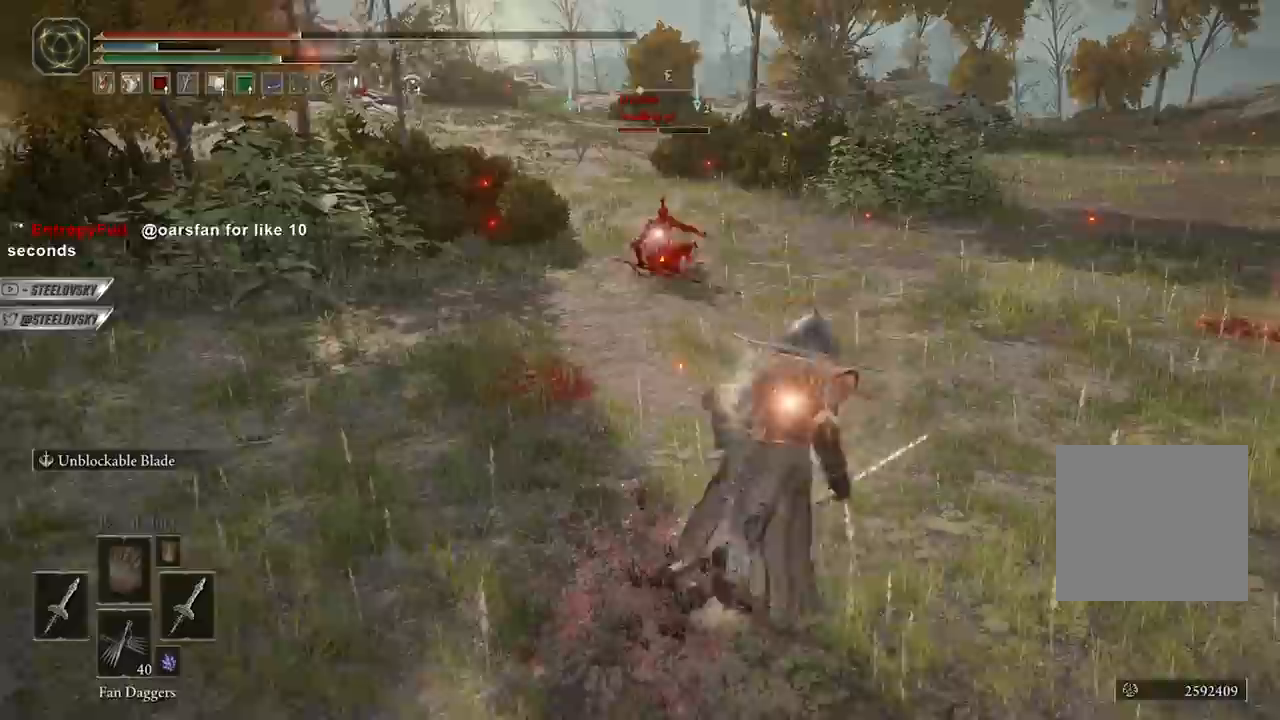
Gameplay with a controller (Xbox layout); each line is a JSON object with the inputs held at the frame after it. "events" lists button and stick changes between this image and that frame as [ms after this image, input, new state], when the widget could be followed in between. Not read: START.
{"buttons": ["B"], "left_stick": "down-right", "right_stick": "center", "events": [[33, "R3", "up"], [467, "left_stick", "down-right"]]}
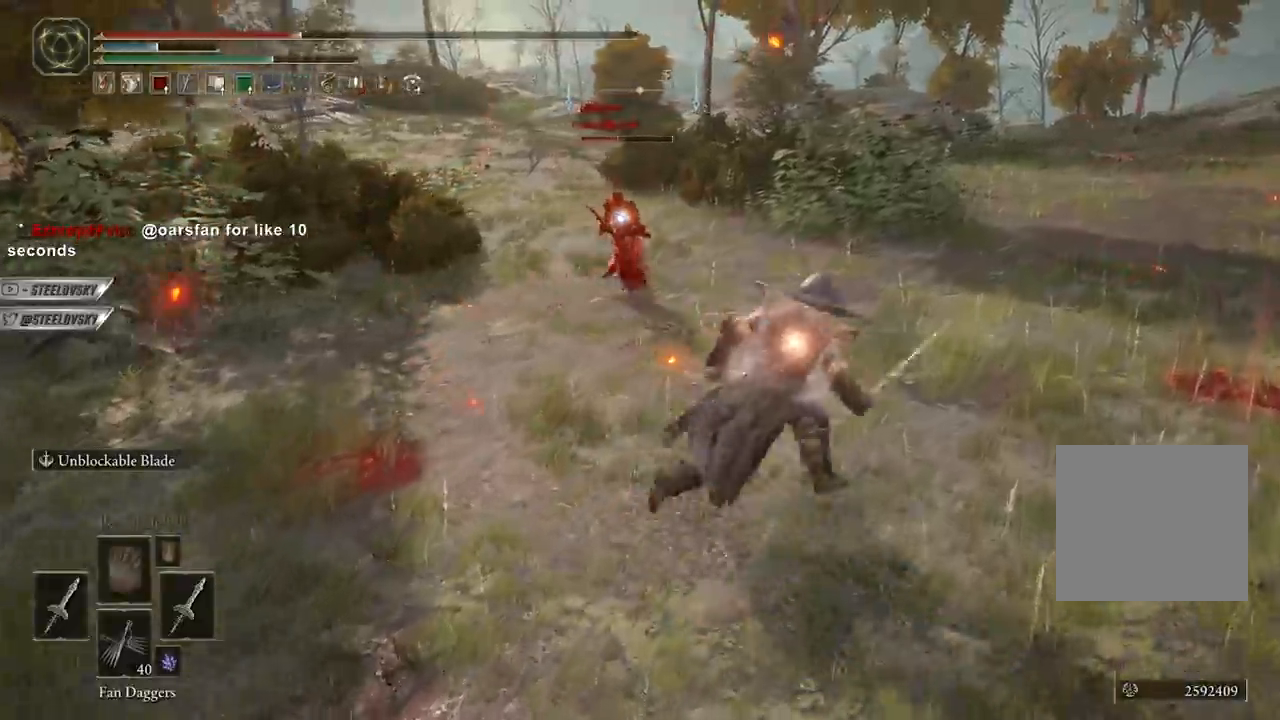
{"buttons": ["B"], "left_stick": "up-right", "right_stick": "center", "events": [[350, "left_stick", "up-right"]]}
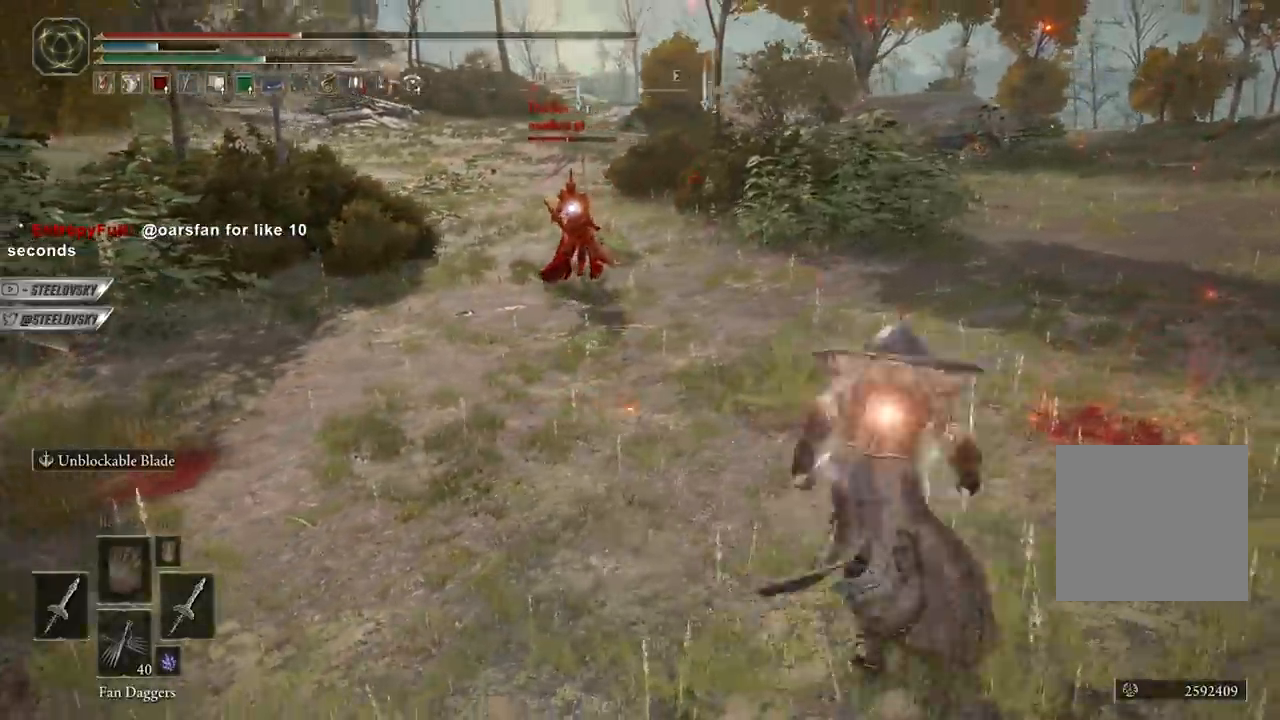
{"buttons": ["B"], "left_stick": "up-right", "right_stick": "center", "events": []}
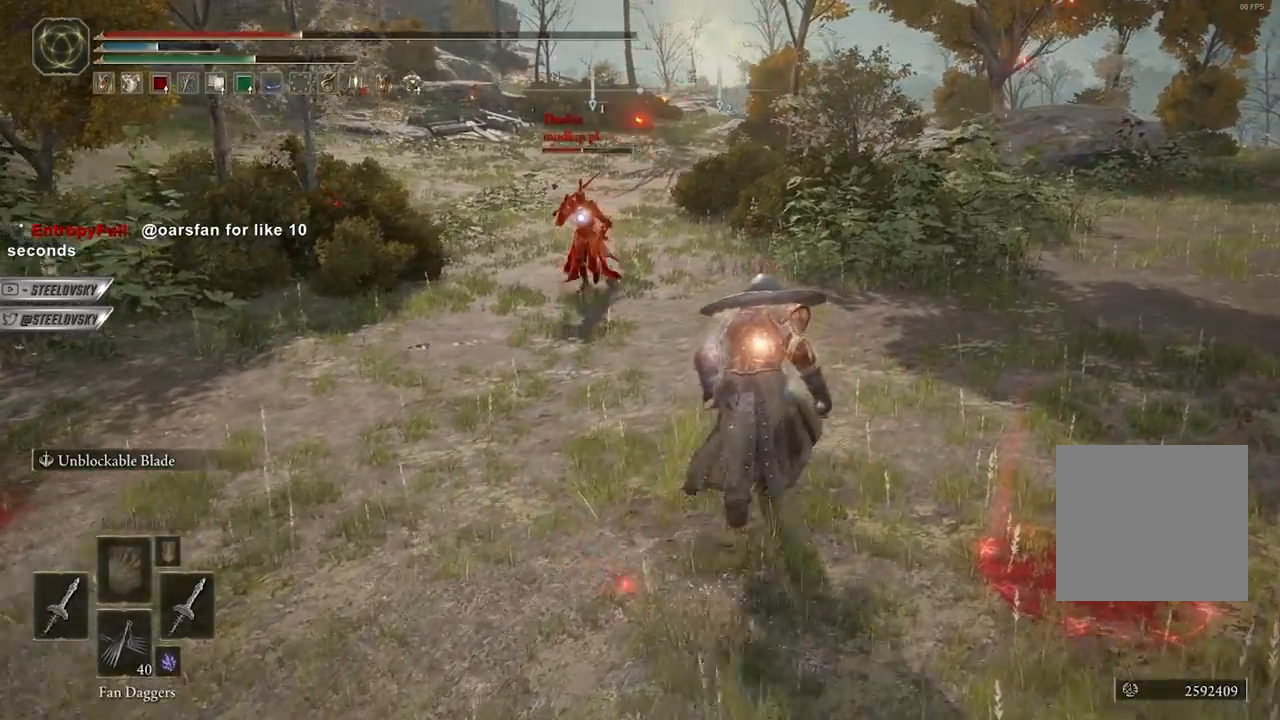
{"buttons": ["B"], "left_stick": "up-right", "right_stick": "center", "events": []}
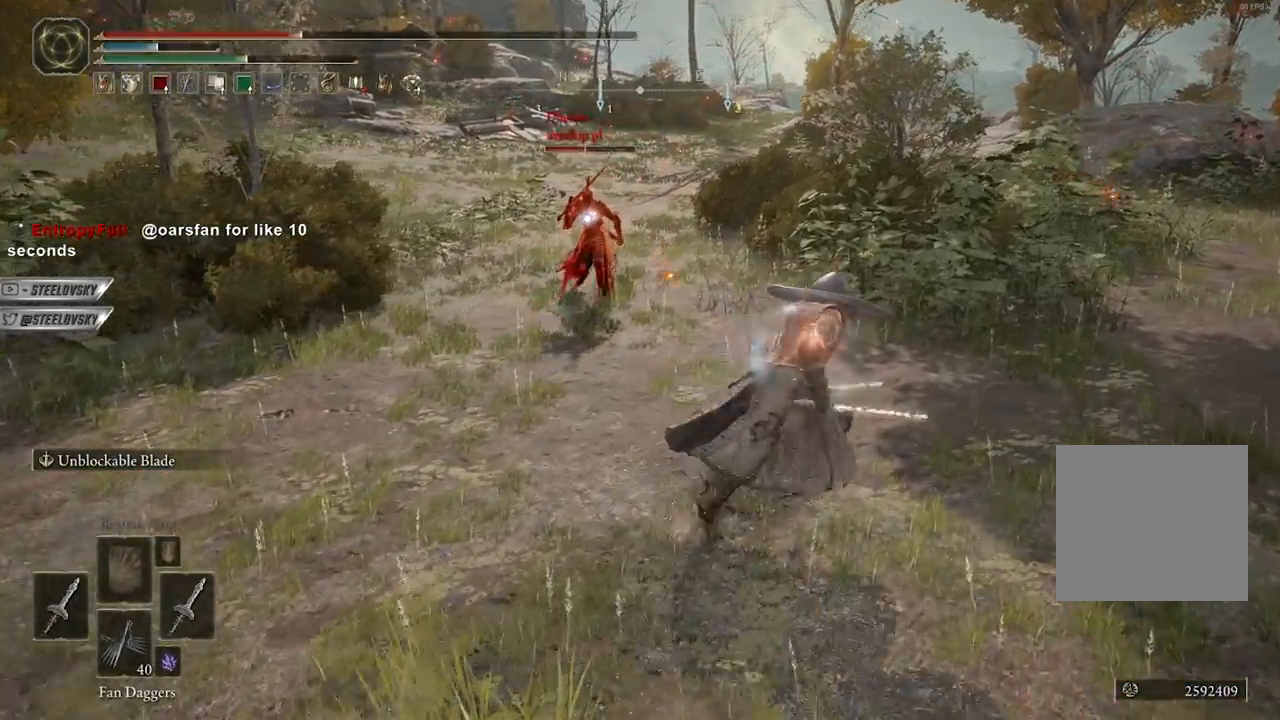
{"buttons": ["B"], "left_stick": "up", "right_stick": "center", "events": [[133, "left_stick", "right"], [383, "left_stick", "up"]]}
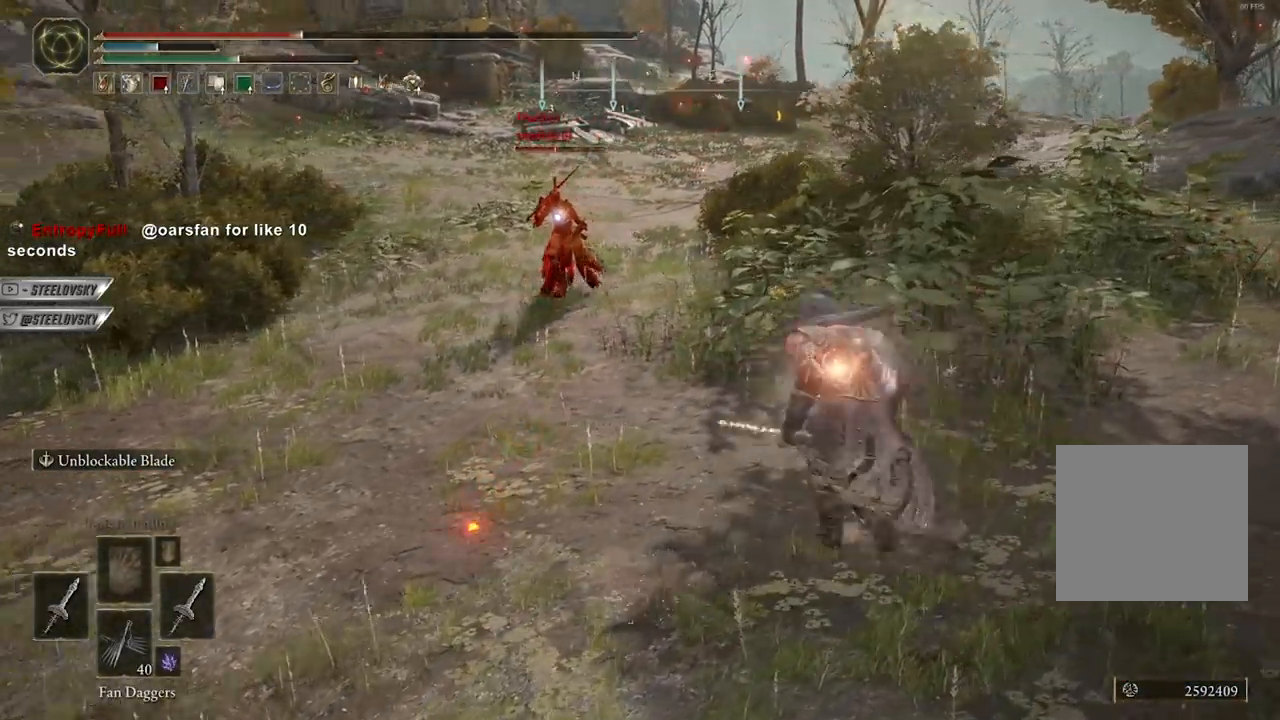
{"buttons": ["B"], "left_stick": "left", "right_stick": "center", "events": [[467, "left_stick", "left"]]}
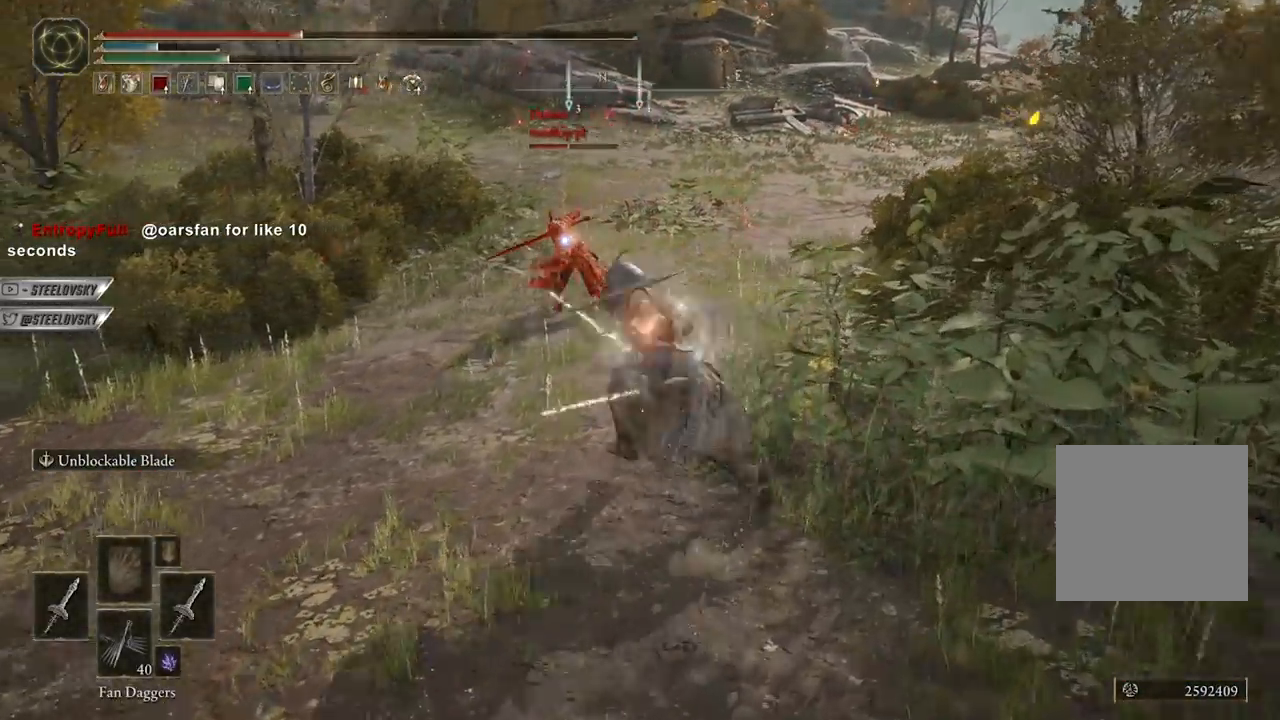
{"buttons": ["B"], "left_stick": "up", "right_stick": "center", "events": [[17, "left_stick", "down-left"], [400, "B", "up"], [467, "B", "down"], [483, "left_stick", "up"]]}
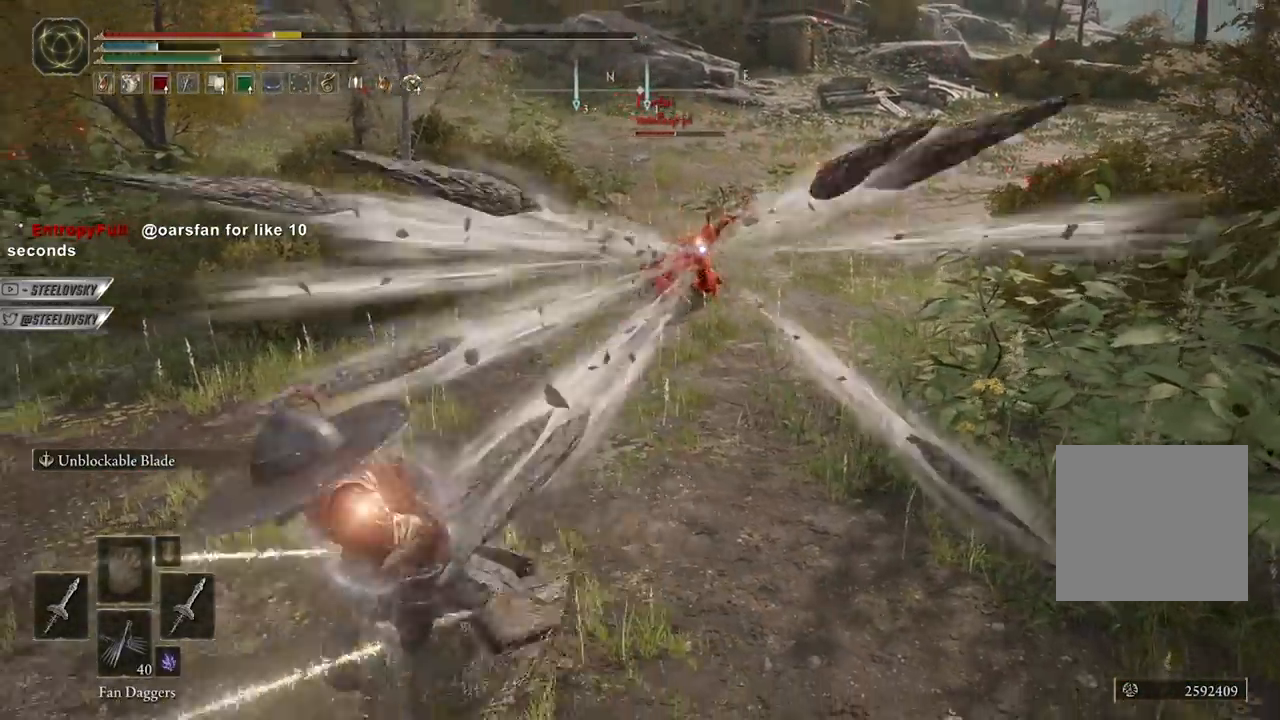
{"buttons": [], "left_stick": "center", "right_stick": "center", "events": [[17, "B", "up"], [417, "left_stick", "center"]]}
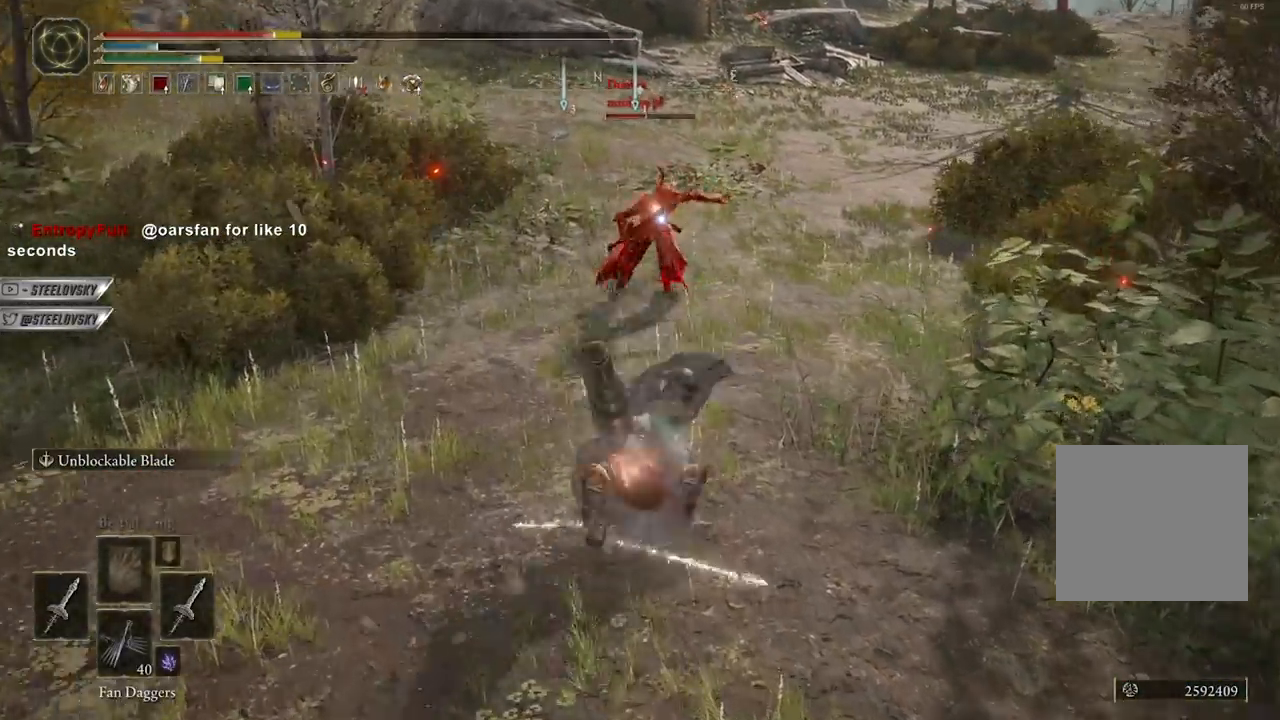
{"buttons": ["R3"], "left_stick": "up-right", "right_stick": "center", "events": [[183, "left_stick", "up"], [450, "R3", "down"], [450, "left_stick", "up-right"]]}
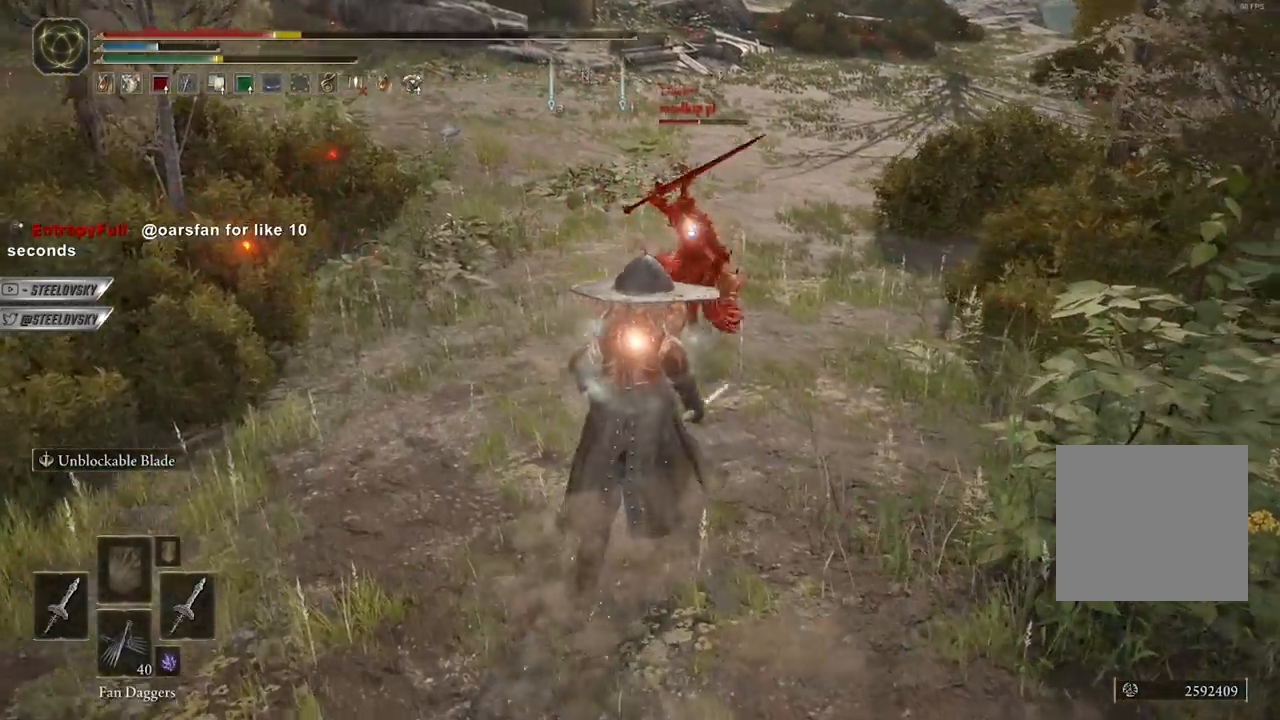
{"buttons": [], "left_stick": "up-right", "right_stick": "down-right", "events": [[17, "left_stick", "right"], [33, "R3", "up"], [67, "right_stick", "up"], [117, "left_stick", "down"], [117, "right_stick", "center"], [167, "B", "down"], [217, "left_stick", "left"], [233, "B", "up"], [283, "left_stick", "up"], [450, "right_stick", "down-right"], [500, "left_stick", "up-right"]]}
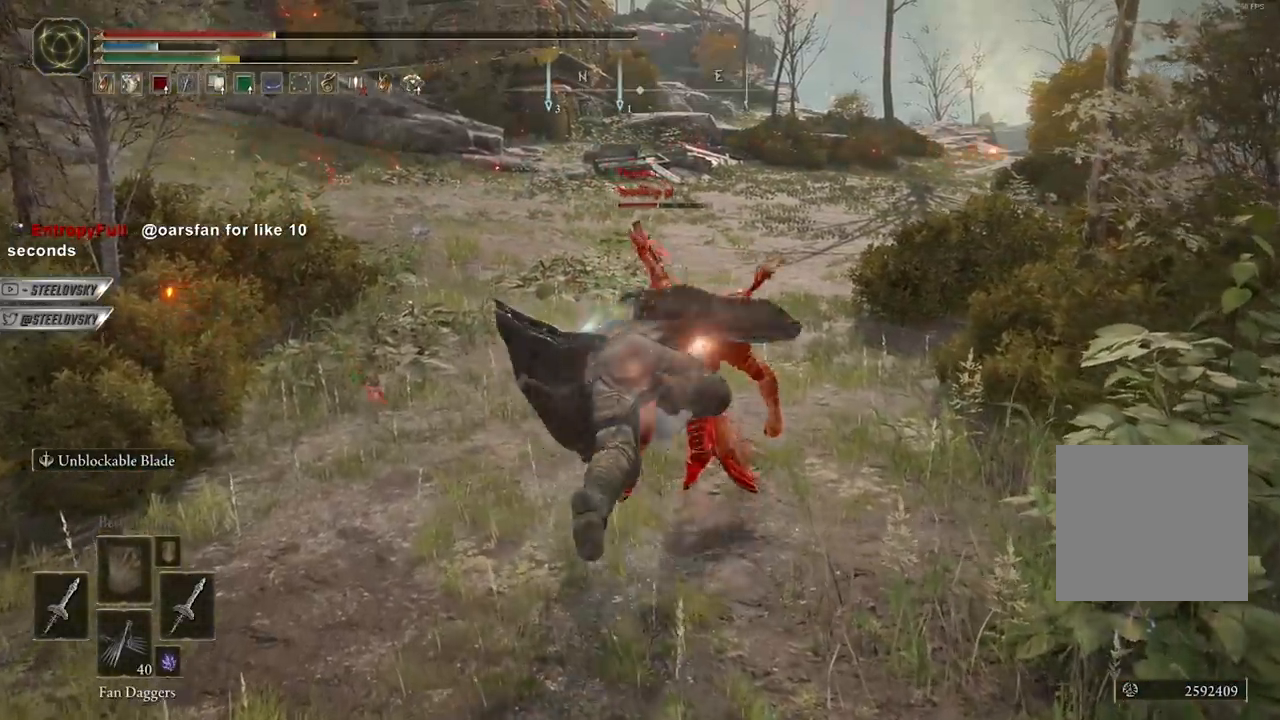
{"buttons": [], "left_stick": "up-right", "right_stick": "center", "events": [[367, "right_stick", "center"]]}
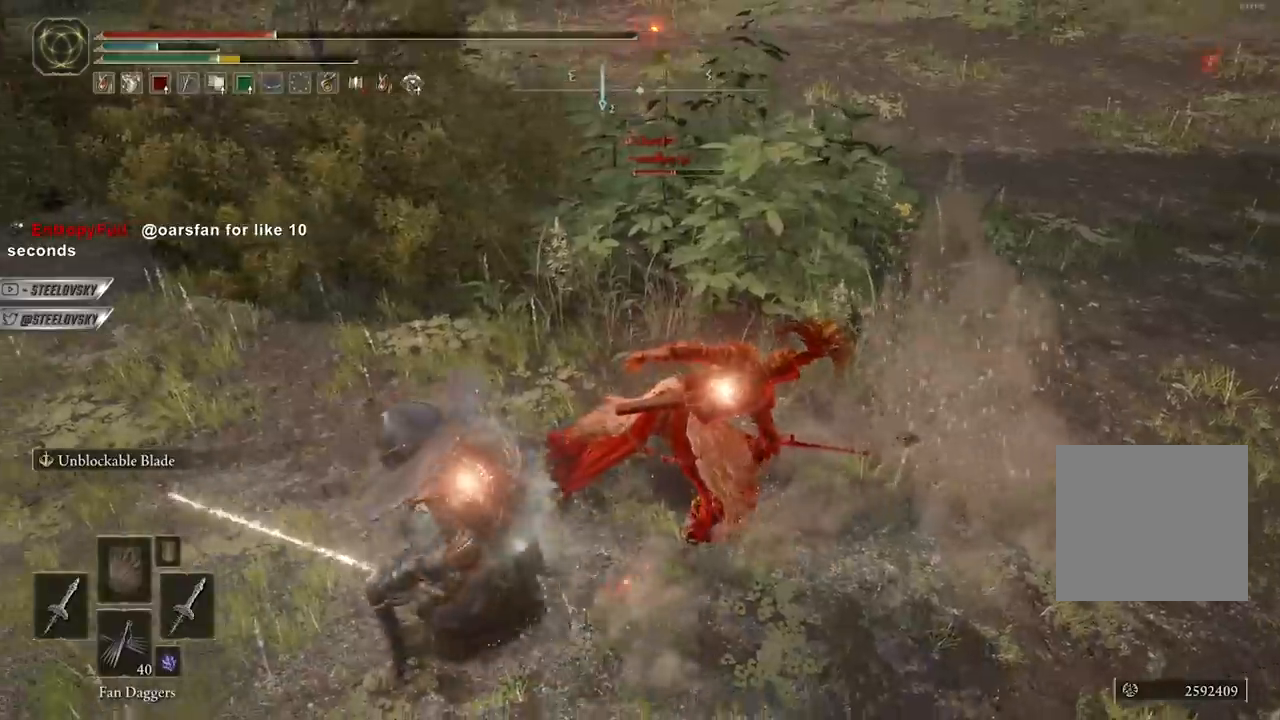
{"buttons": ["L1"], "left_stick": "up", "right_stick": "center", "events": [[183, "R3", "down"], [200, "left_stick", "up"], [283, "R3", "up"], [450, "L1", "down"]]}
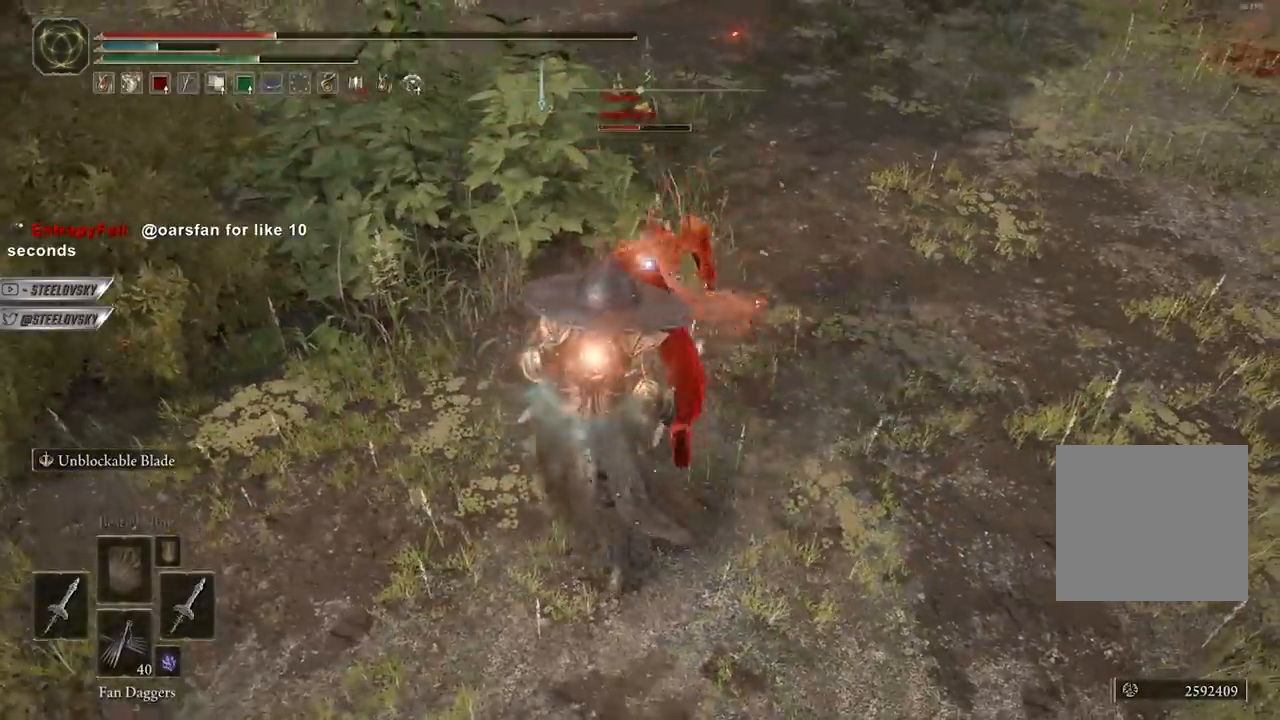
{"buttons": ["B"], "left_stick": "up", "right_stick": "center", "events": [[83, "L1", "up"], [467, "B", "down"]]}
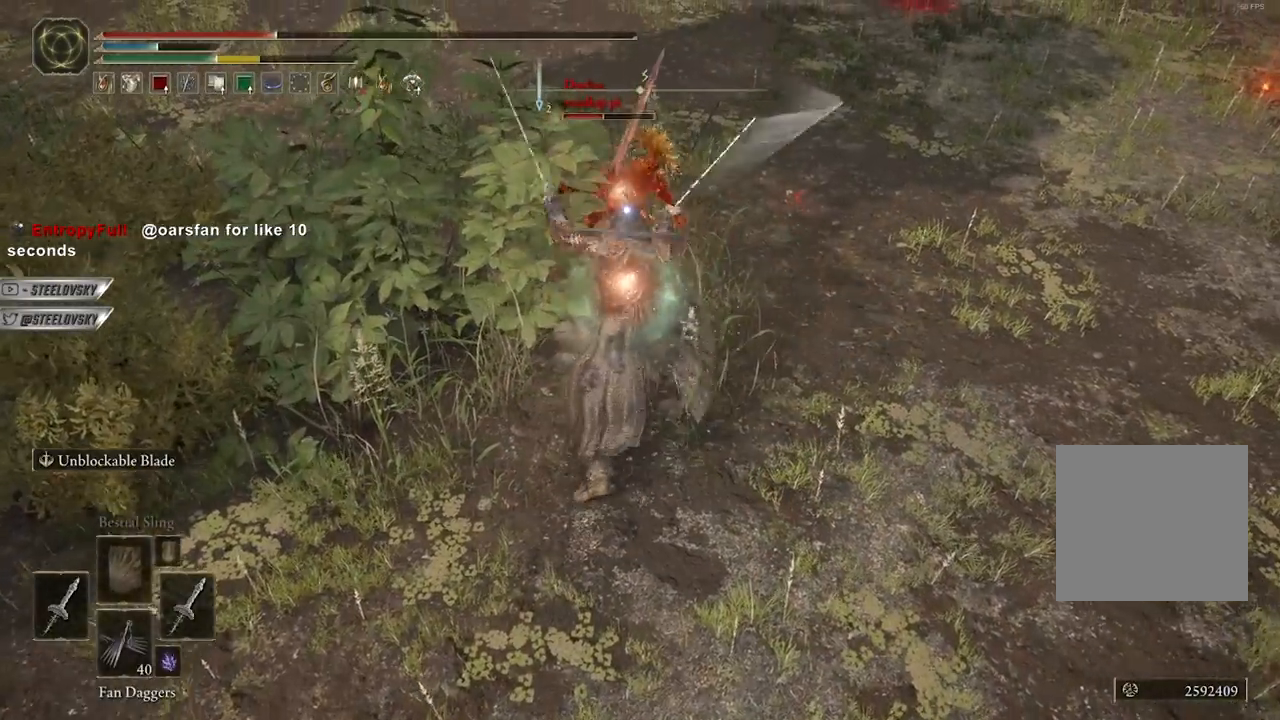
{"buttons": ["B"], "left_stick": "up-right", "right_stick": "center", "events": [[400, "left_stick", "up-right"]]}
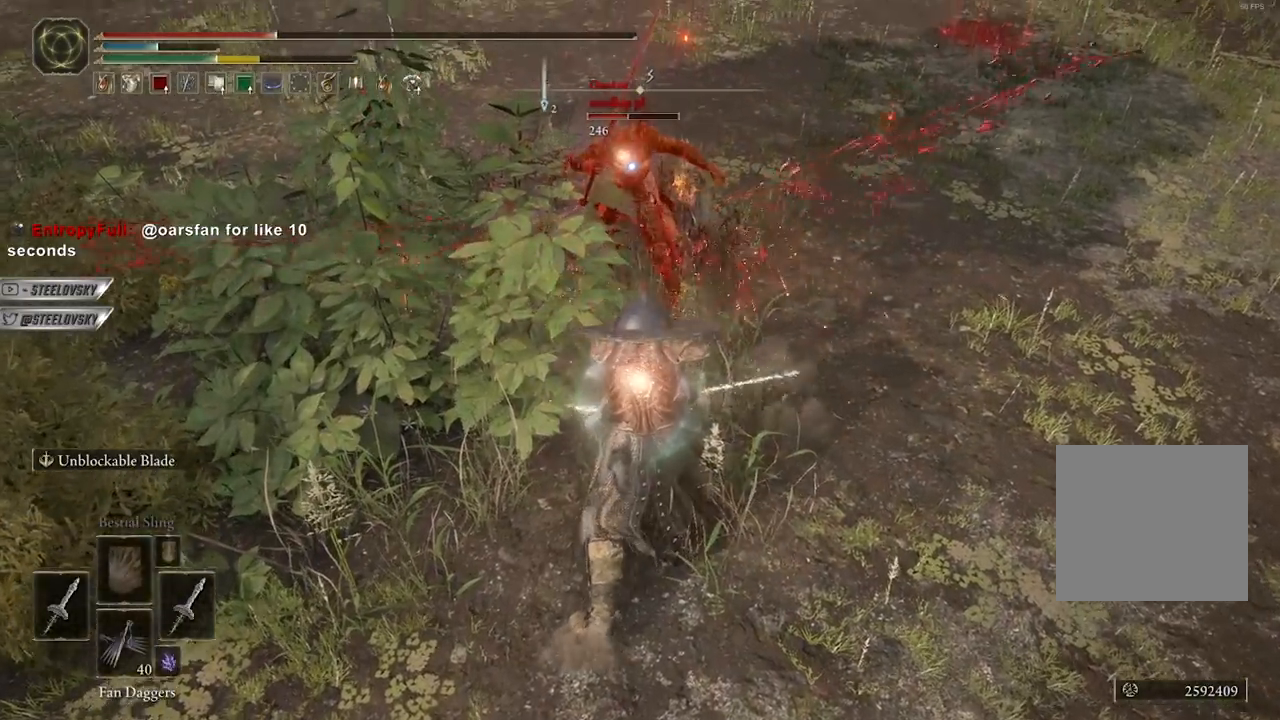
{"buttons": [], "left_stick": "up", "right_stick": "center", "events": [[83, "B", "up"], [100, "left_stick", "up"], [283, "L1", "down"], [400, "L1", "up"]]}
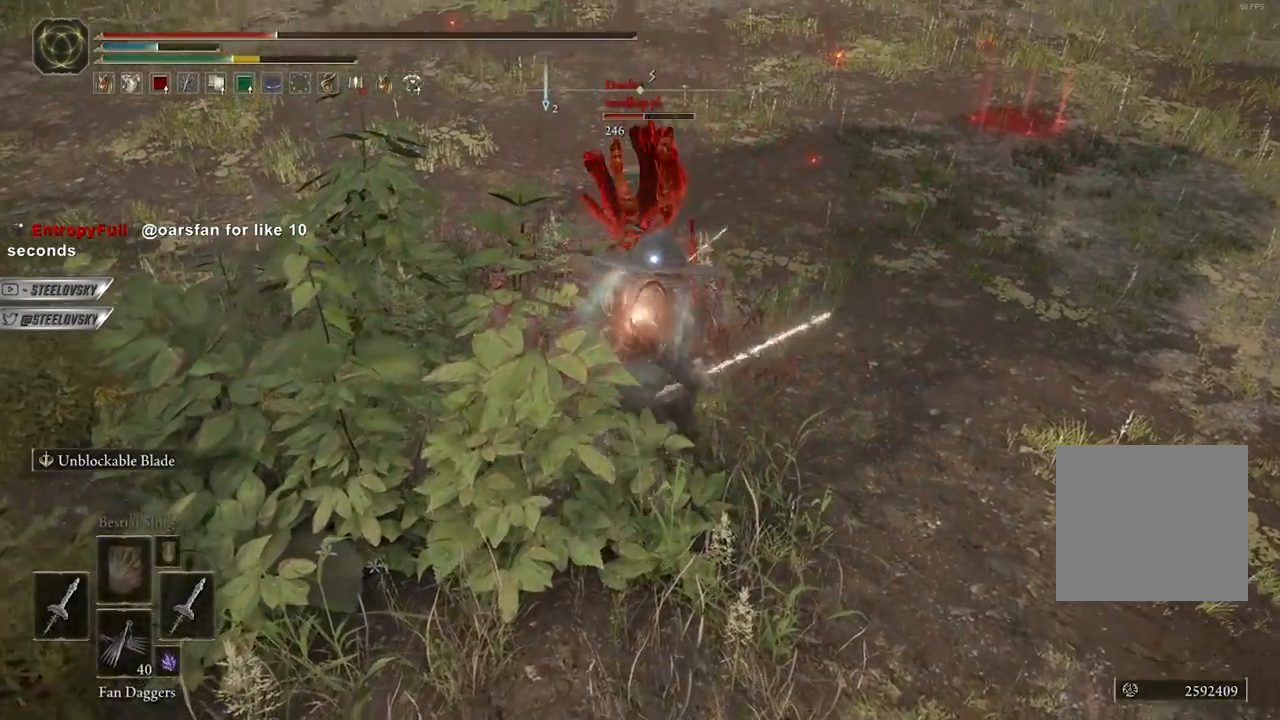
{"buttons": ["B"], "left_stick": "up-right", "right_stick": "center", "events": [[250, "left_stick", "up-right"], [283, "B", "down"]]}
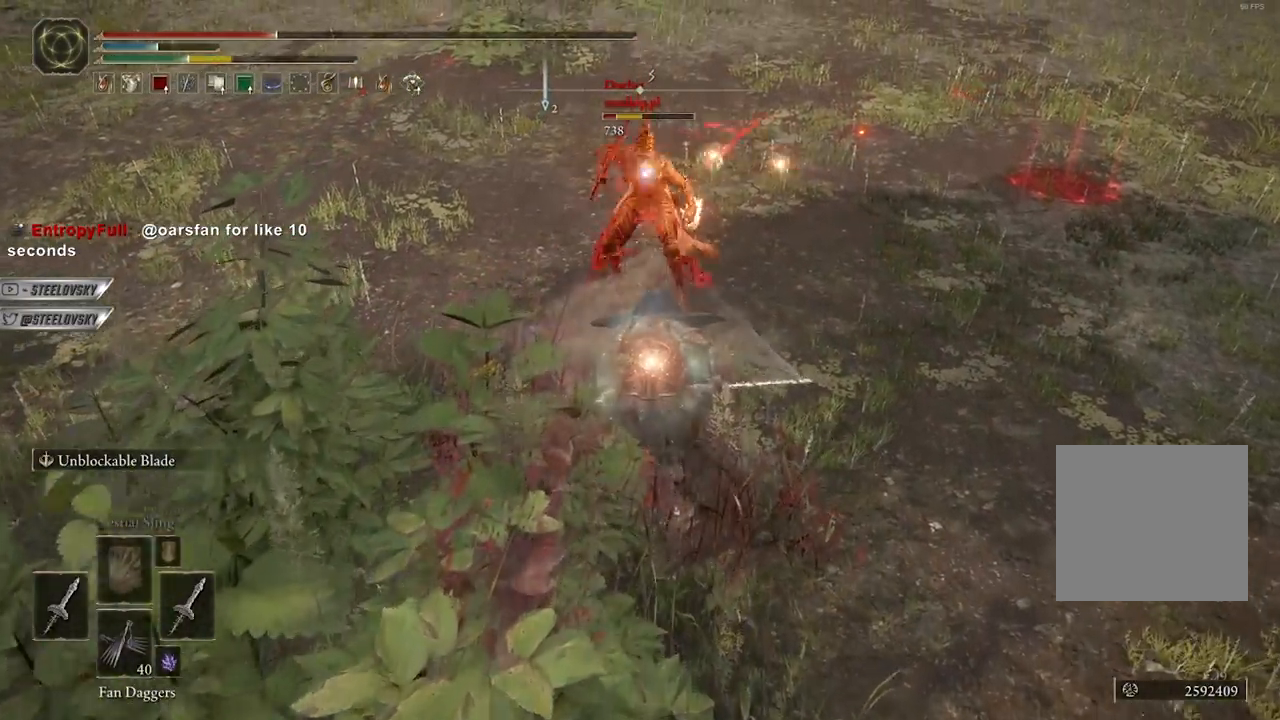
{"buttons": [], "left_stick": "up", "right_stick": "center", "events": [[417, "left_stick", "up"], [450, "B", "up"]]}
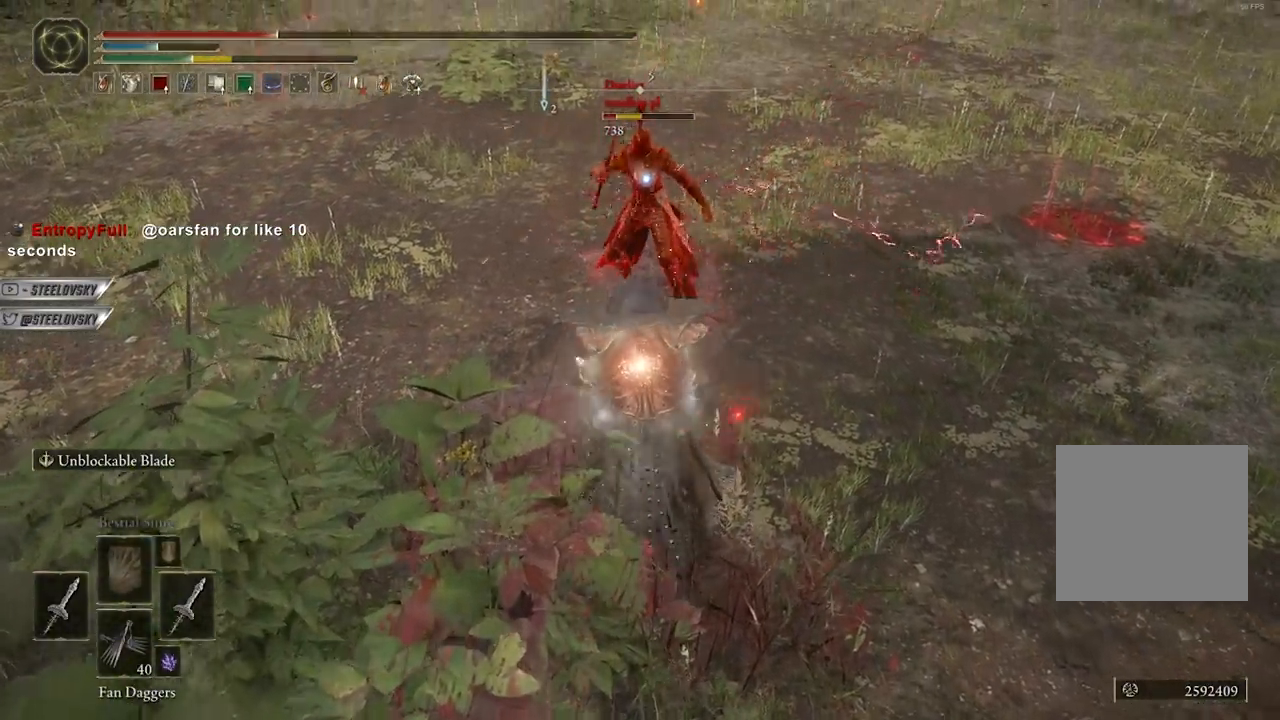
{"buttons": [], "left_stick": "up", "right_stick": "center", "events": [[117, "L1", "down"], [200, "L1", "up"]]}
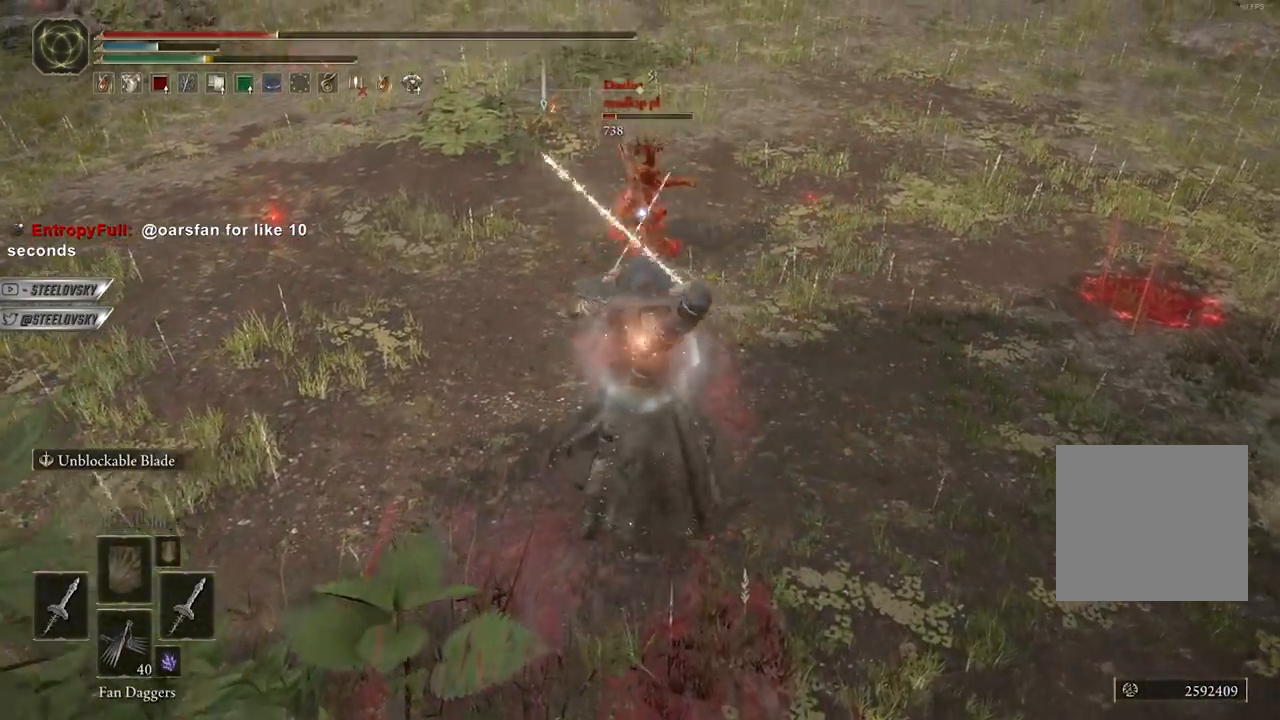
{"buttons": [], "left_stick": "up-right", "right_stick": "center", "events": [[83, "left_stick", "up-right"], [217, "left_stick", "center"], [350, "left_stick", "up-right"]]}
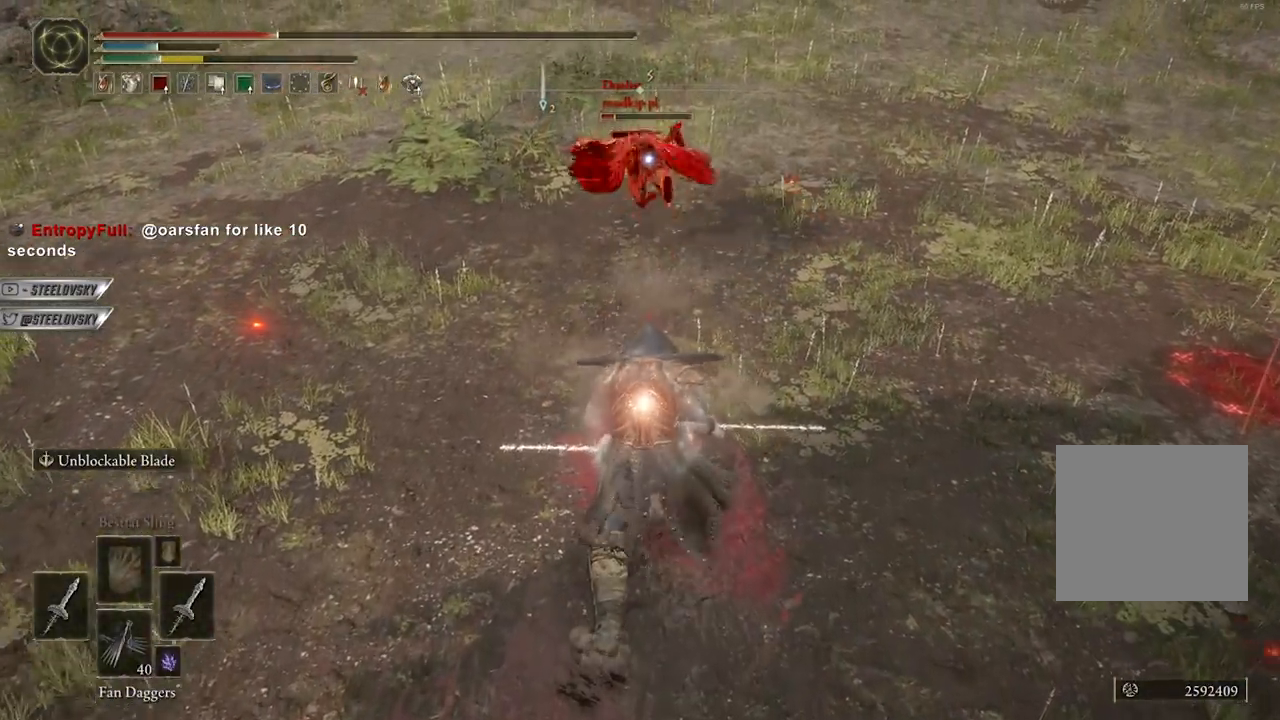
{"buttons": ["B", "R3"], "left_stick": "right", "right_stick": "center", "events": [[117, "R3", "down"], [200, "right_stick", "left"], [217, "R3", "up"], [233, "left_stick", "down-right"], [283, "left_stick", "down"], [283, "right_stick", "center"], [383, "B", "down"], [433, "R3", "down"], [483, "left_stick", "right"]]}
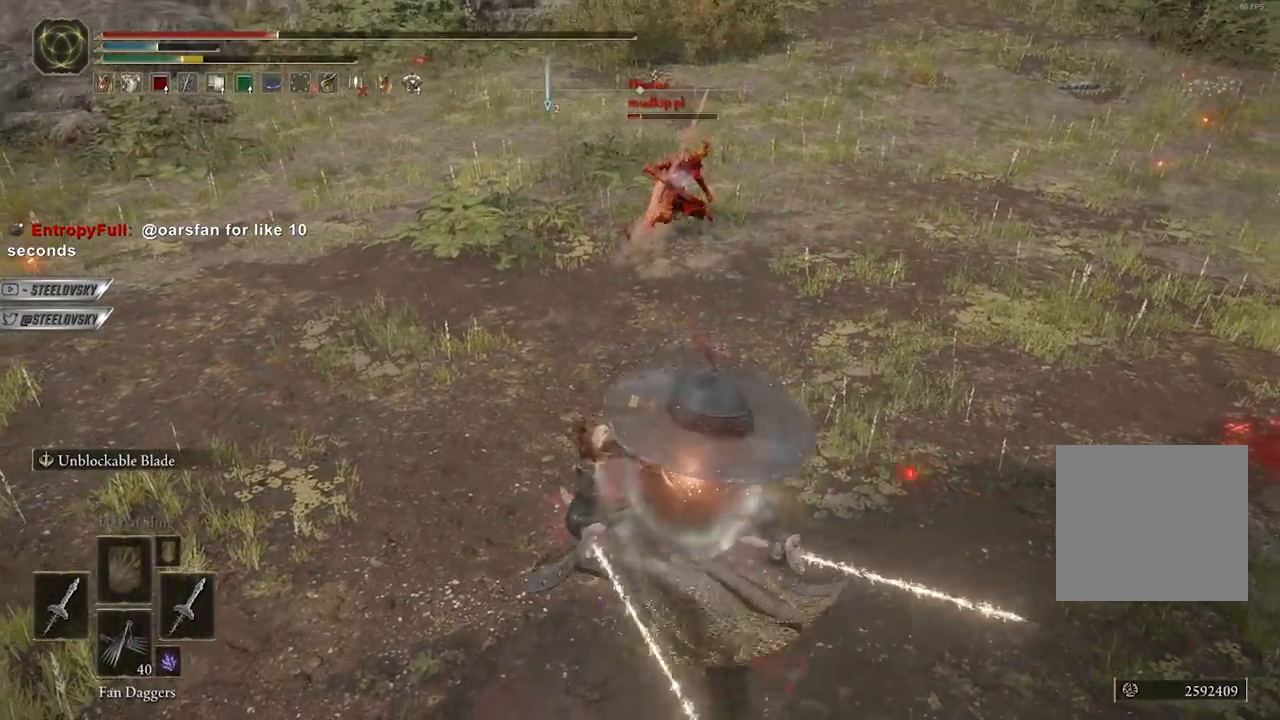
{"buttons": ["B"], "left_stick": "right", "right_stick": "center", "events": [[67, "R3", "up"], [83, "right_stick", "up-right"], [150, "right_stick", "center"]]}
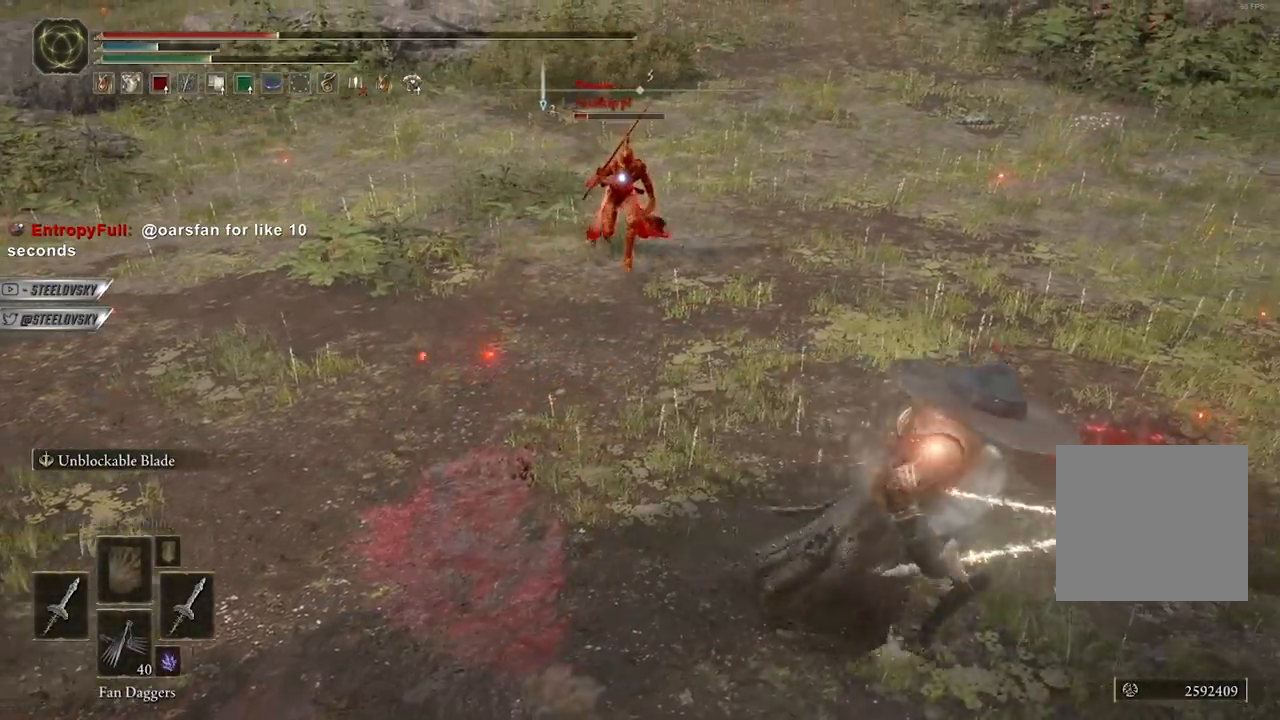
{"buttons": ["R3"], "left_stick": "down-right", "right_stick": "left", "events": [[100, "left_stick", "down-right"], [317, "B", "up"], [450, "R3", "down"], [483, "right_stick", "left"]]}
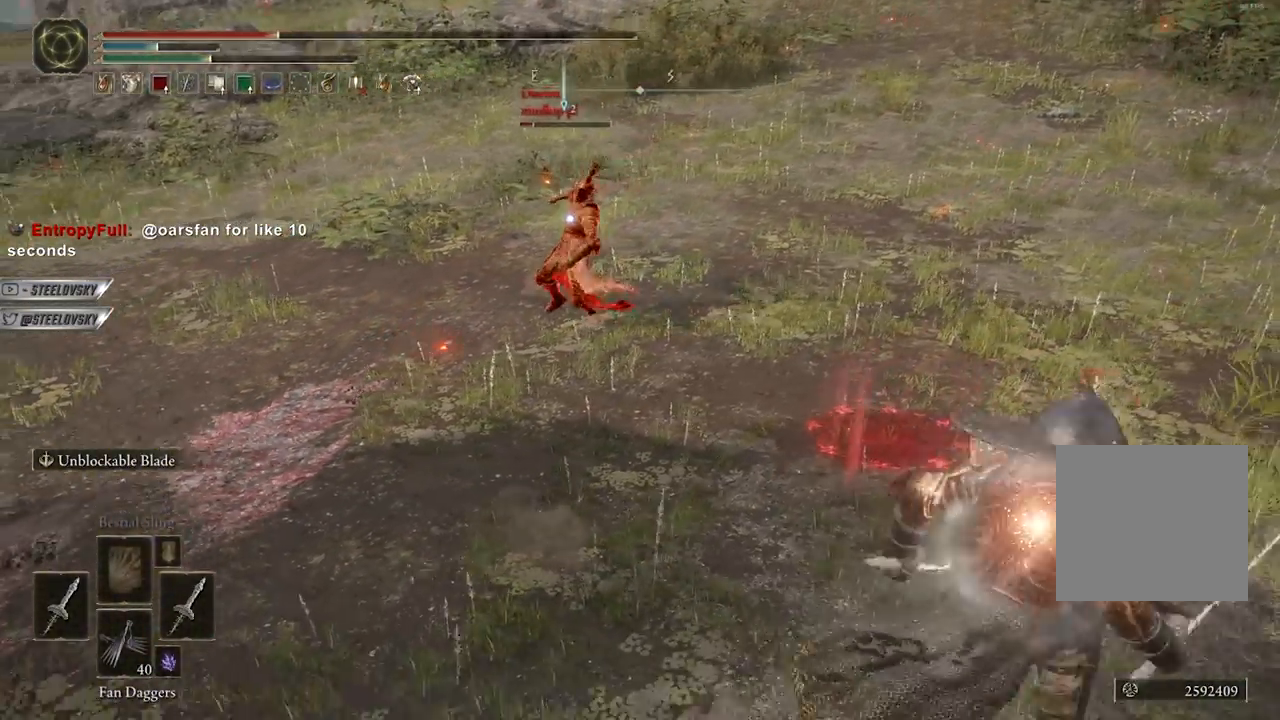
{"buttons": [], "left_stick": "up-left", "right_stick": "center", "events": [[50, "R3", "up"], [67, "L2", "down"], [100, "right_stick", "center"], [200, "L2", "up"], [283, "left_stick", "up-left"], [317, "right_stick", "up-left"], [483, "right_stick", "center"]]}
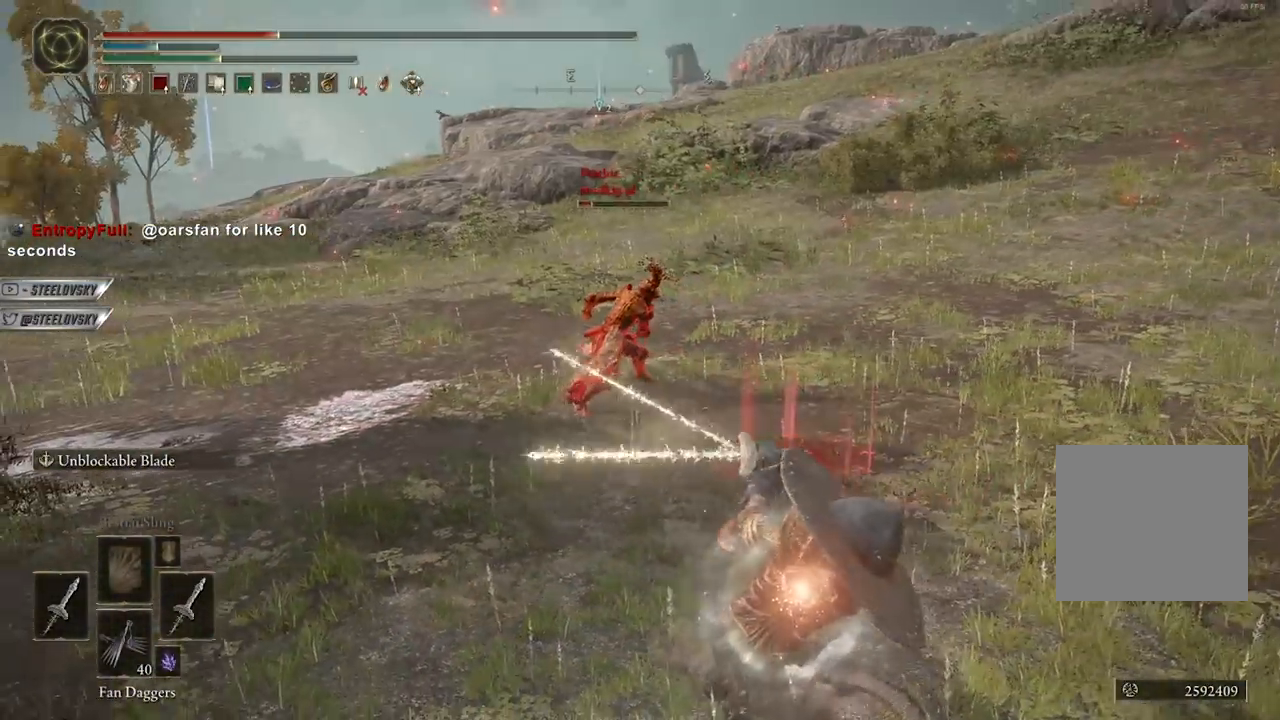
{"buttons": [], "left_stick": "up-left", "right_stick": "center", "events": []}
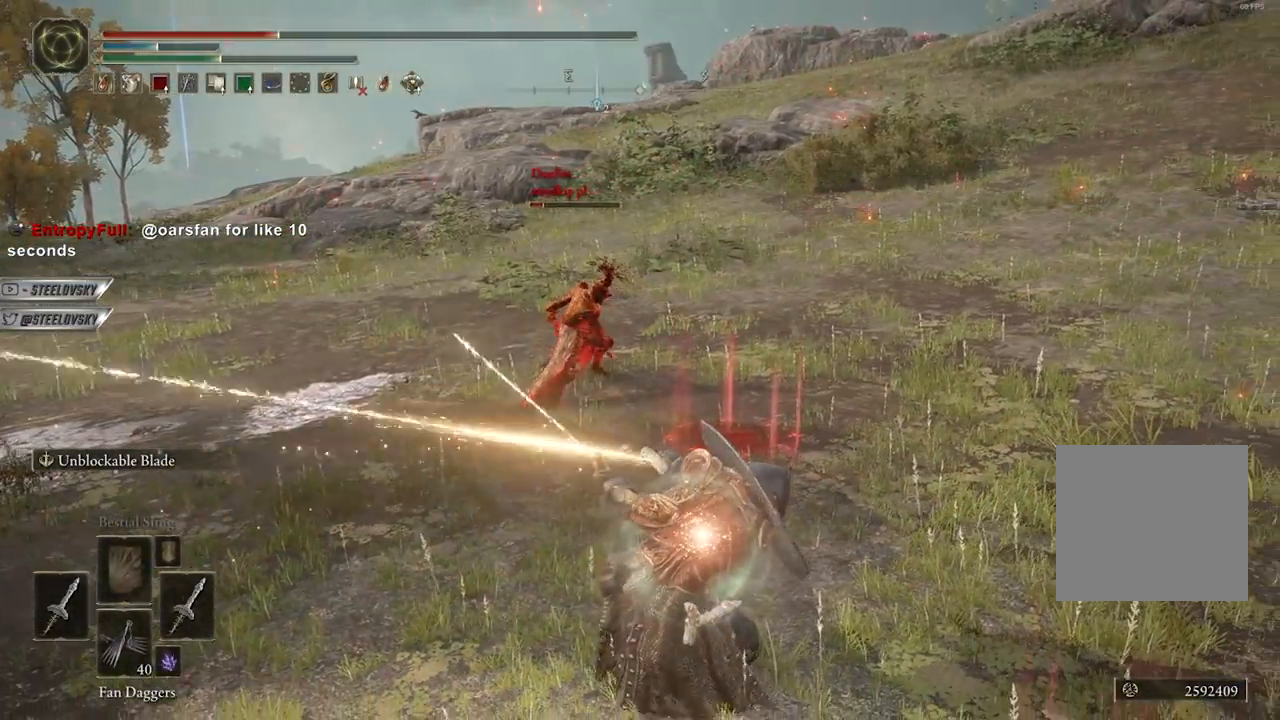
{"buttons": [], "left_stick": "up-left", "right_stick": "center", "events": []}
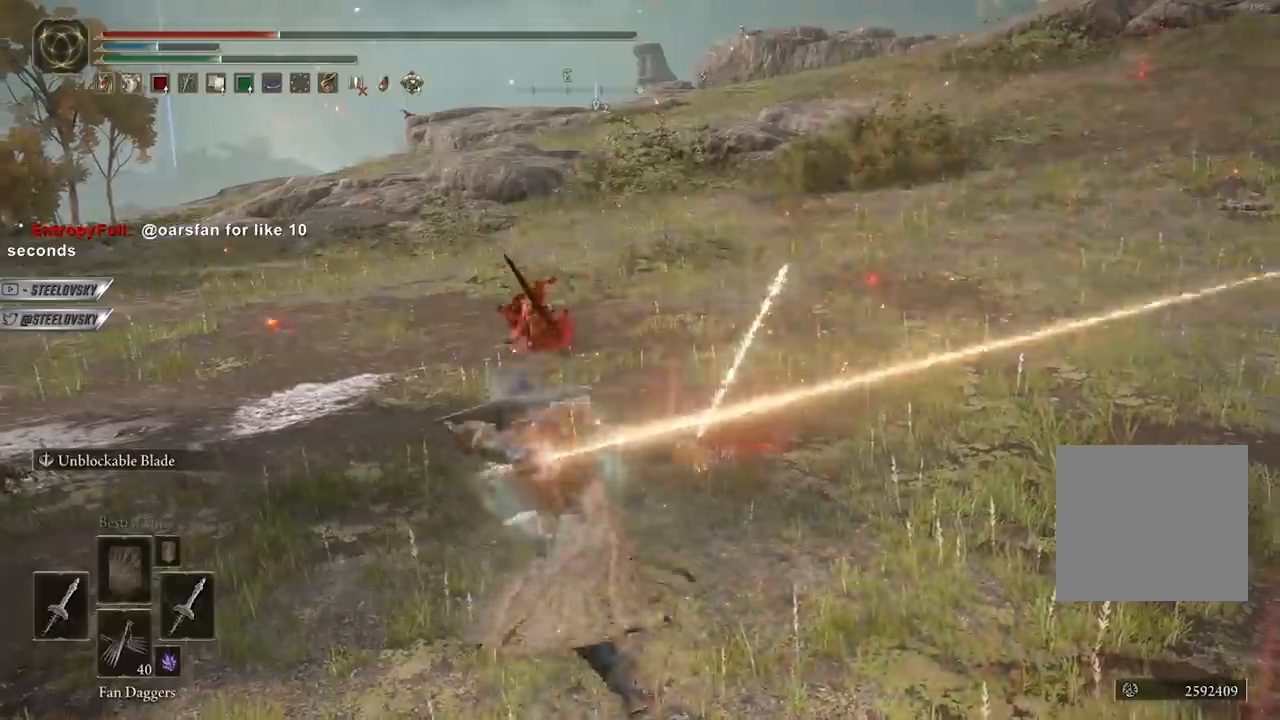
{"buttons": [], "left_stick": "center", "right_stick": "center", "events": [[100, "R3", "down"], [233, "R3", "up"], [383, "left_stick", "center"]]}
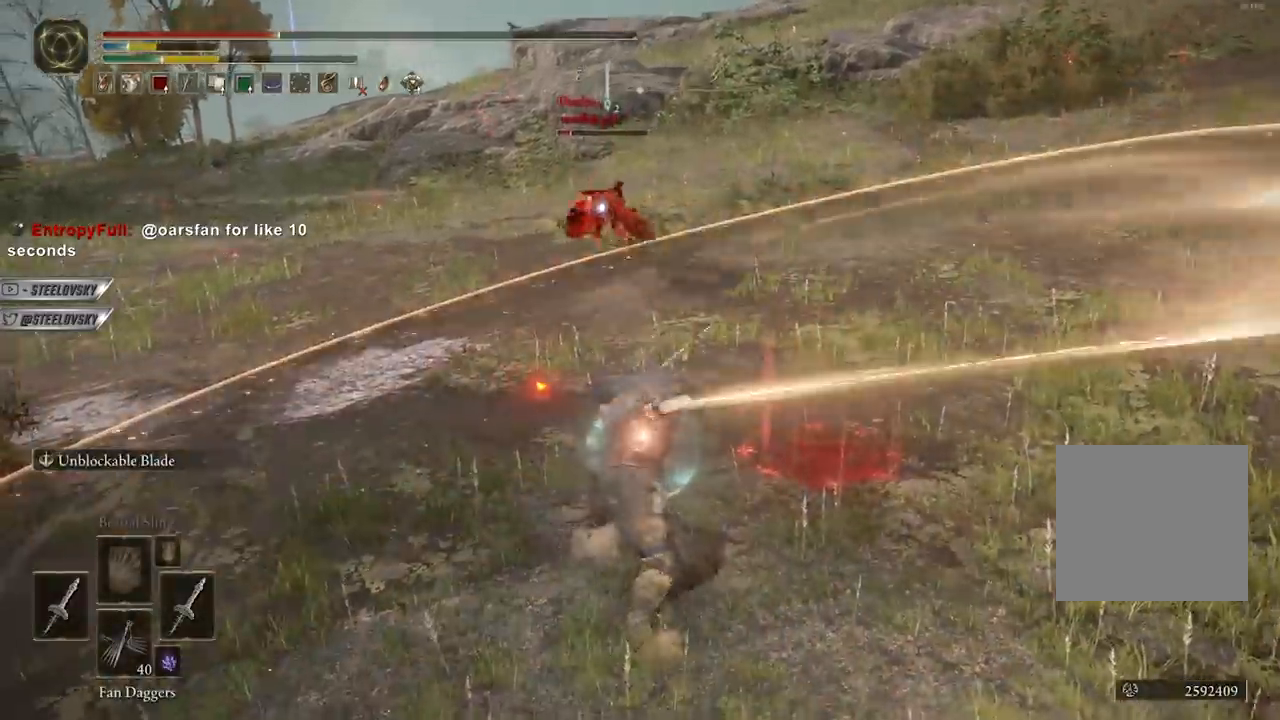
{"buttons": [], "left_stick": "up", "right_stick": "center", "events": [[417, "left_stick", "up"]]}
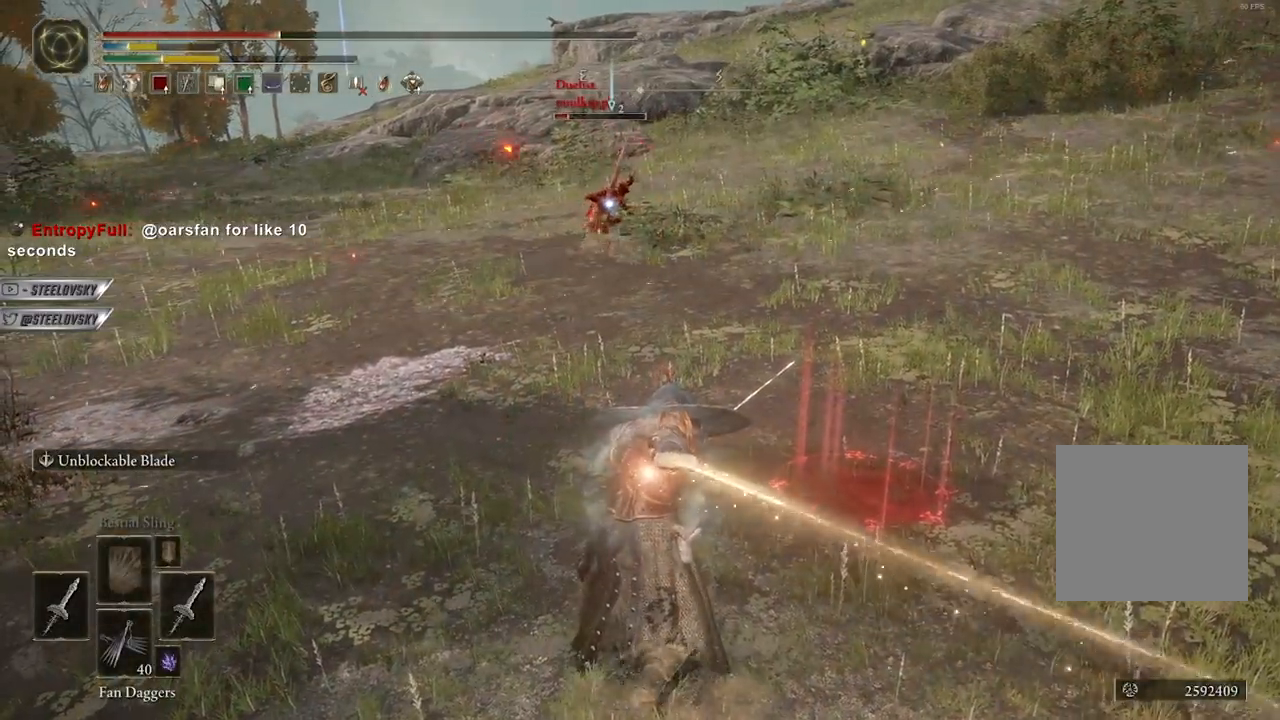
{"buttons": [], "left_stick": "down-right", "right_stick": "center", "events": [[183, "left_stick", "up-right"], [283, "R3", "down"], [350, "R3", "up"], [400, "left_stick", "right"], [500, "left_stick", "down-right"]]}
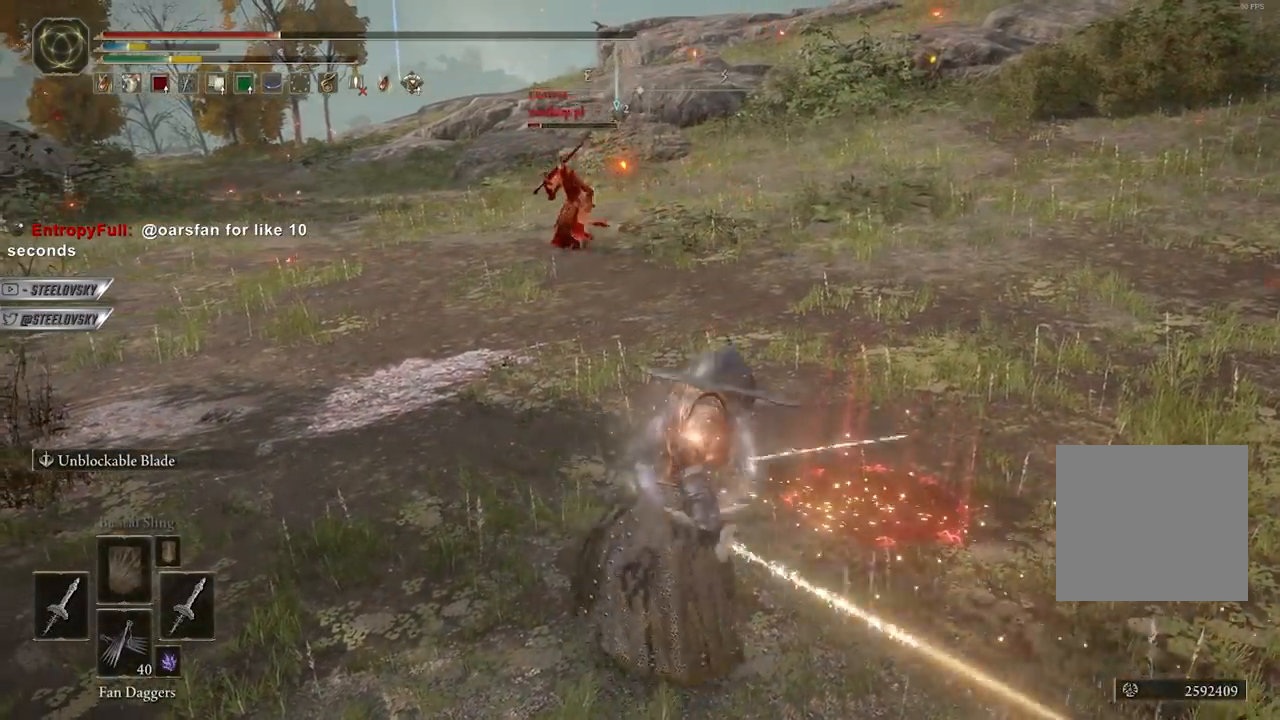
{"buttons": [], "left_stick": "up-right", "right_stick": "center", "events": [[200, "right_stick", "left"], [350, "right_stick", "center"], [417, "left_stick", "up-right"]]}